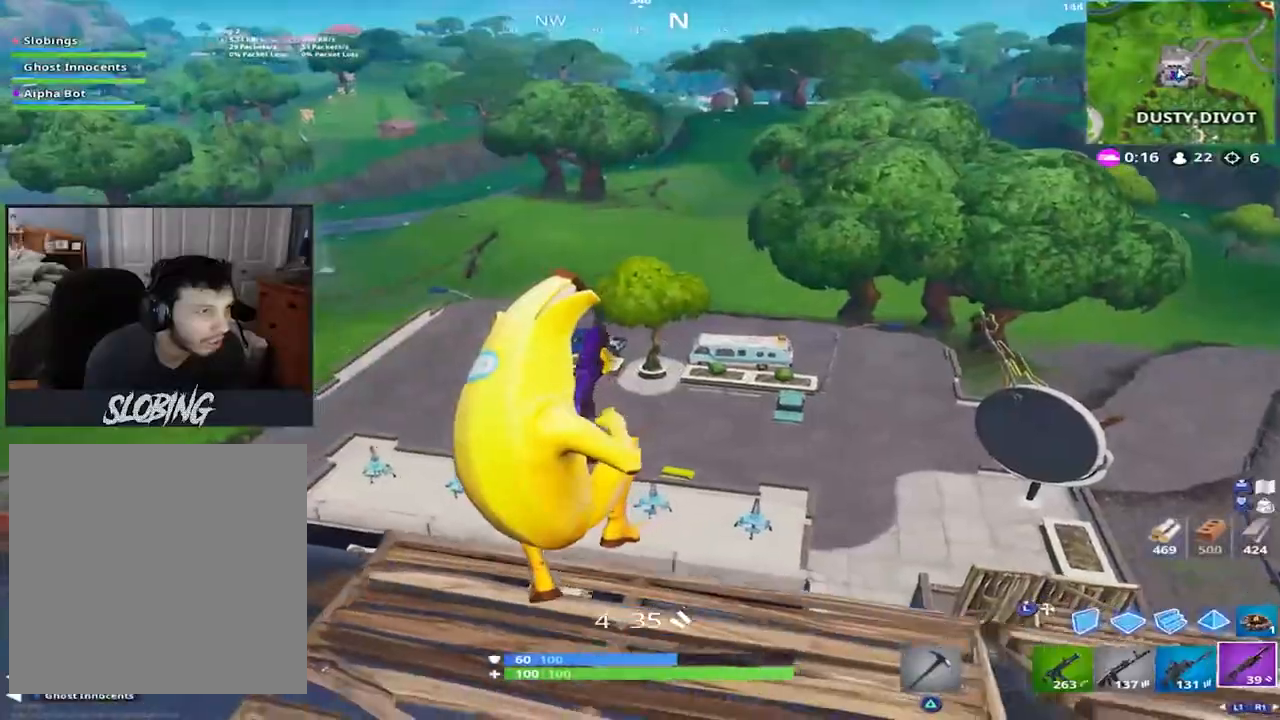
Gameplay with a controller (PlayStation layout); each line is a JSON object with the inputs held at the frame after it. "events" lists button and stick changes between this image and that frame as [ms after this image, input, new state], when the widget could be followed in between.
{"buttons": [], "left_stick": "up-right", "right_stick": "center", "events": [[33, "left_stick", "right"], [33, "right_stick", "up-right"], [150, "left_stick", "up"], [300, "right_stick", "center"], [417, "left_stick", "up-right"]]}
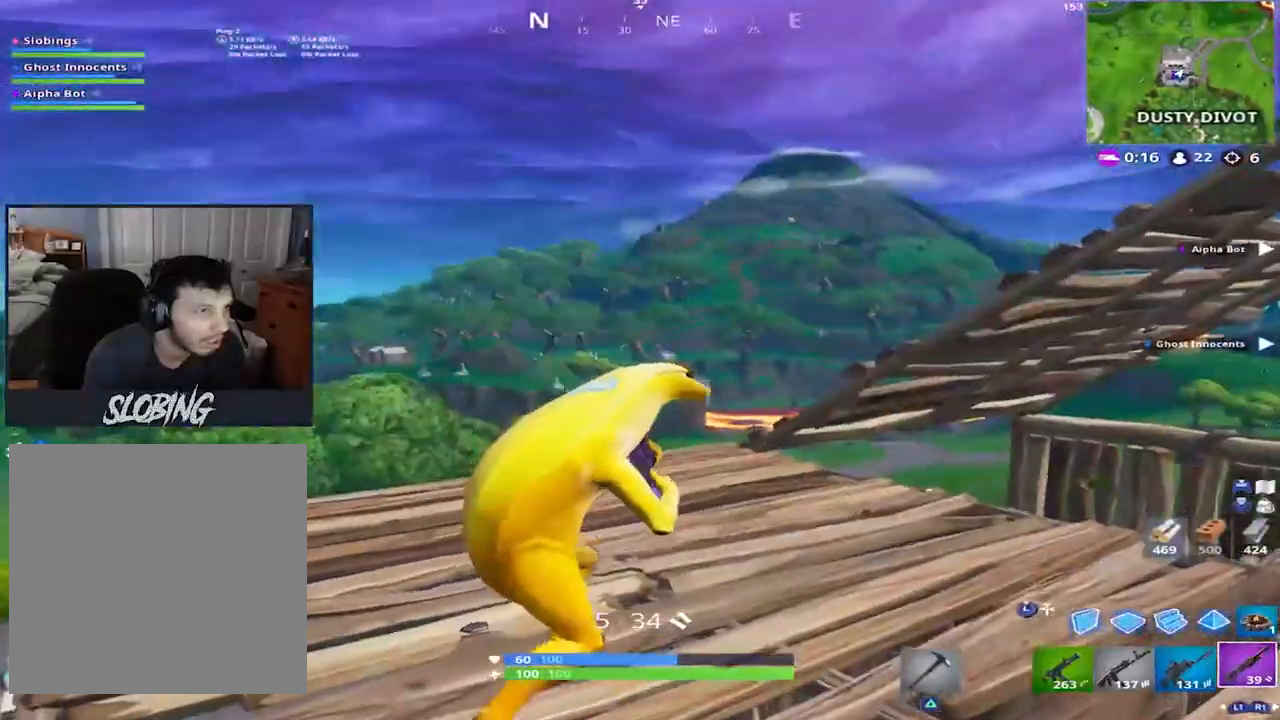
{"buttons": [], "left_stick": "center", "right_stick": "center", "events": [[17, "CROSS", "down"], [34, "left_stick", "center"], [117, "CROSS", "up"], [167, "DPAD_UP", "down"], [201, "DPAD_UP", "up"], [301, "DPAD_LEFT", "down"], [367, "DPAD_LEFT", "up"], [384, "CROSS", "down"], [468, "CROSS", "up"]]}
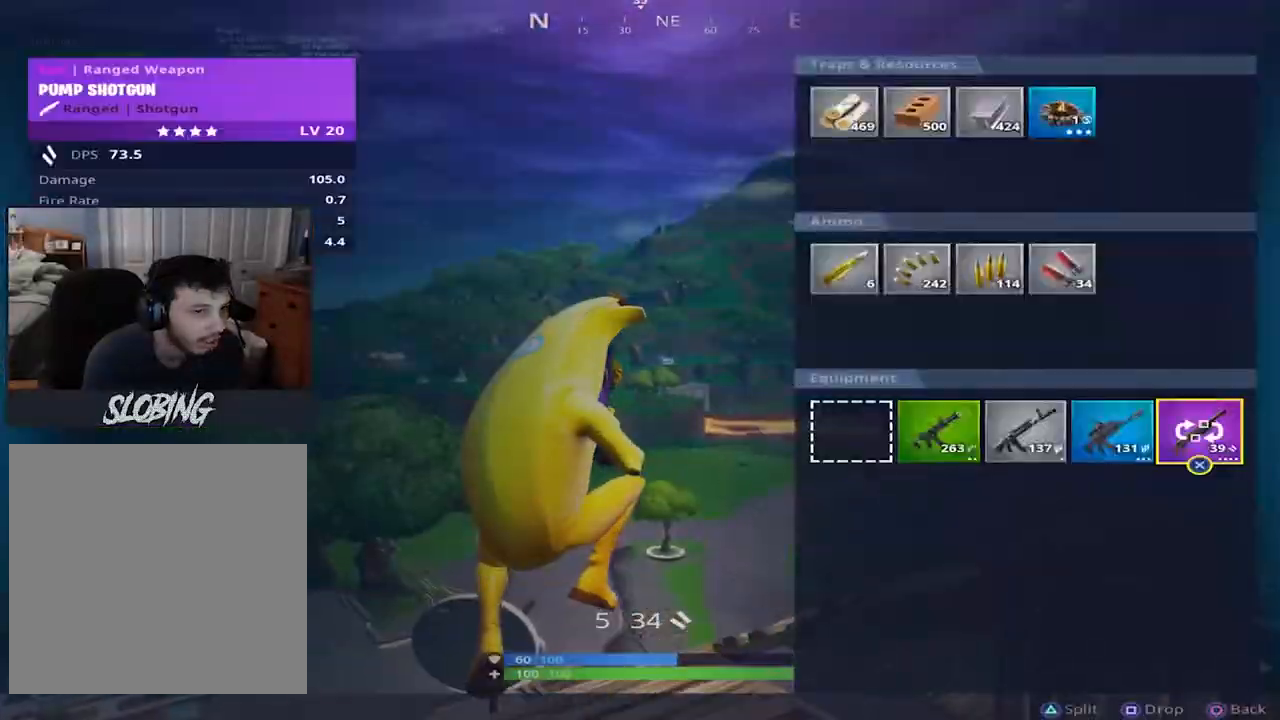
{"buttons": [], "left_stick": "up-left", "right_stick": "up-right", "events": [[34, "DPAD_RIGHT", "down"], [100, "CROSS", "down"], [100, "DPAD_RIGHT", "up"], [184, "CIRCLE", "down"], [200, "CROSS", "up"], [250, "CIRCLE", "up"], [284, "right_stick", "right"], [334, "left_stick", "up"], [384, "right_stick", "up-right"], [467, "left_stick", "up-left"]]}
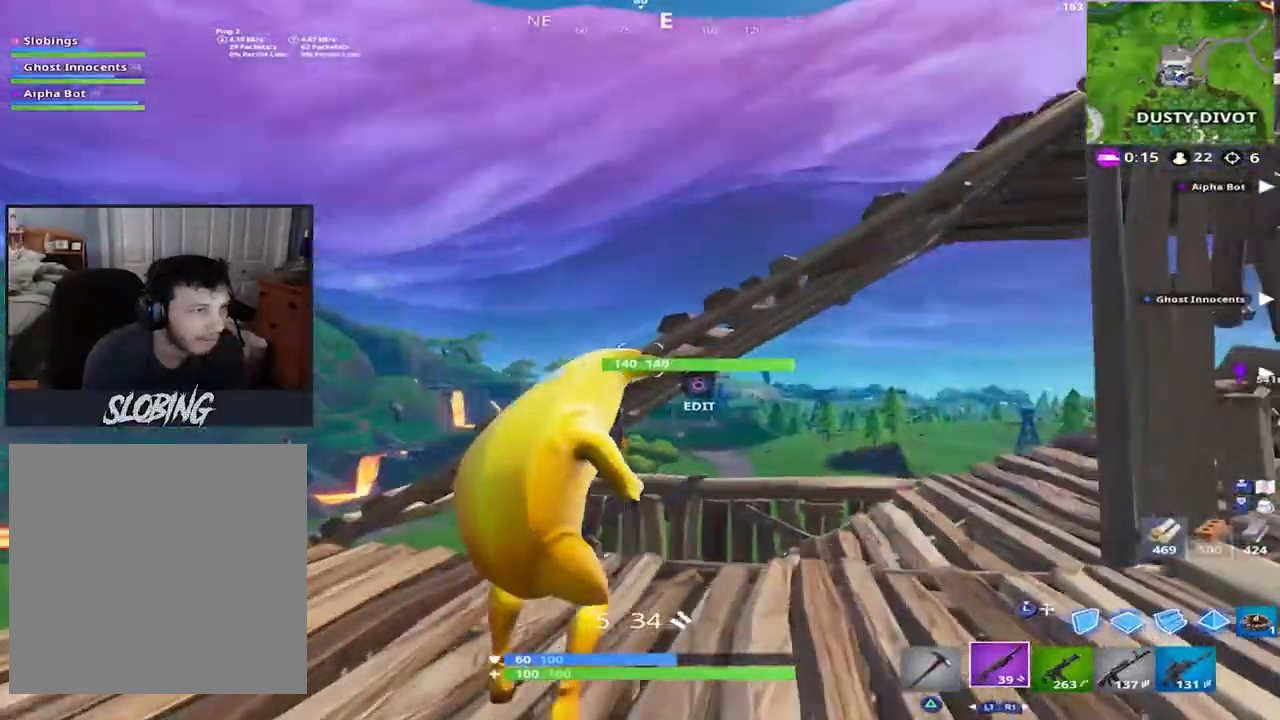
{"buttons": [], "left_stick": "up-right", "right_stick": "center", "events": [[116, "left_stick", "up"], [133, "right_stick", "up"], [150, "CROSS", "down"], [267, "CROSS", "up"], [333, "right_stick", "center"], [350, "left_stick", "up-right"]]}
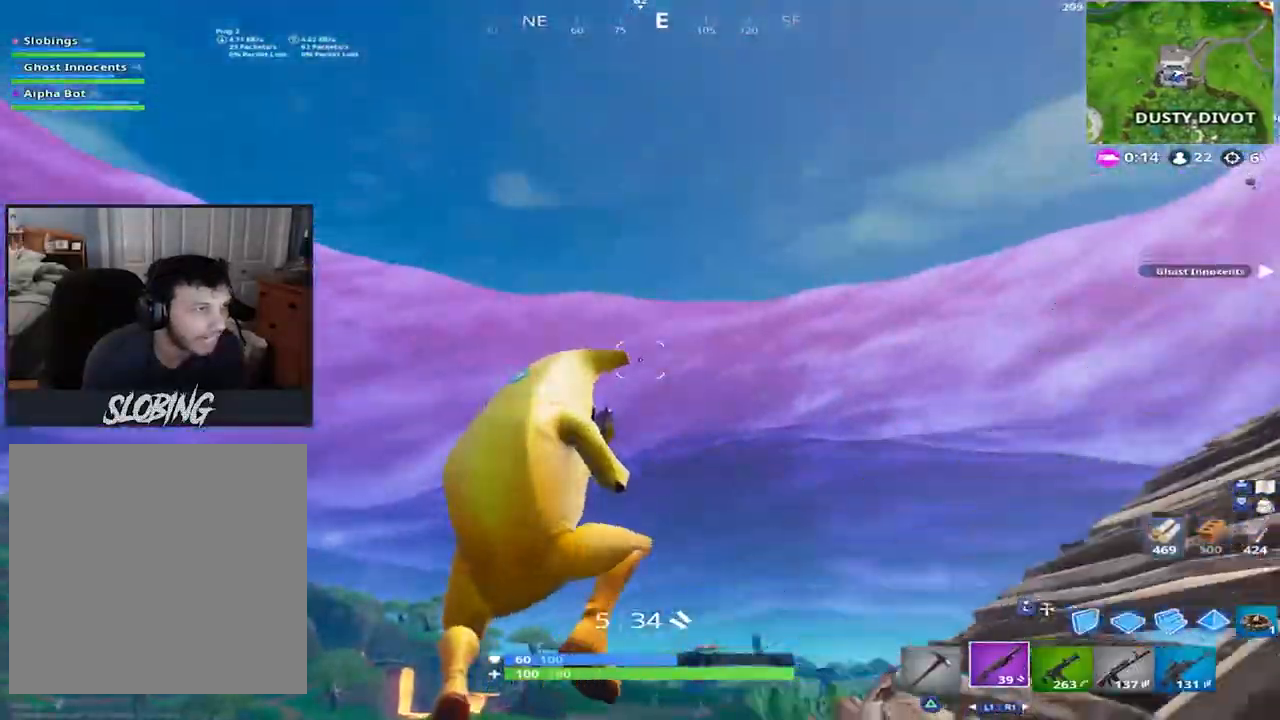
{"buttons": [], "left_stick": "up", "right_stick": "down-right", "events": [[50, "right_stick", "down-right"], [301, "right_stick", "right"], [334, "left_stick", "up"], [451, "right_stick", "down-right"]]}
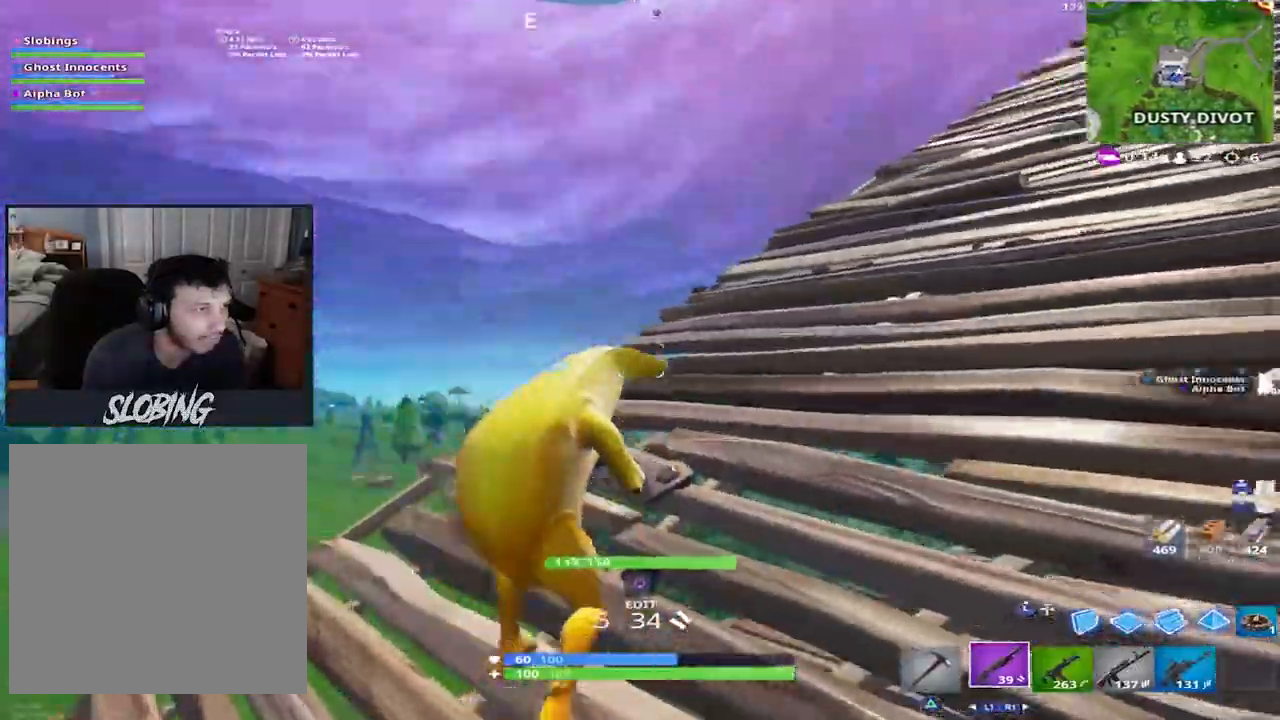
{"buttons": [], "left_stick": "up-right", "right_stick": "center", "events": [[167, "right_stick", "up"], [283, "CROSS", "down"], [350, "left_stick", "up-right"], [383, "right_stick", "center"], [400, "CROSS", "up"]]}
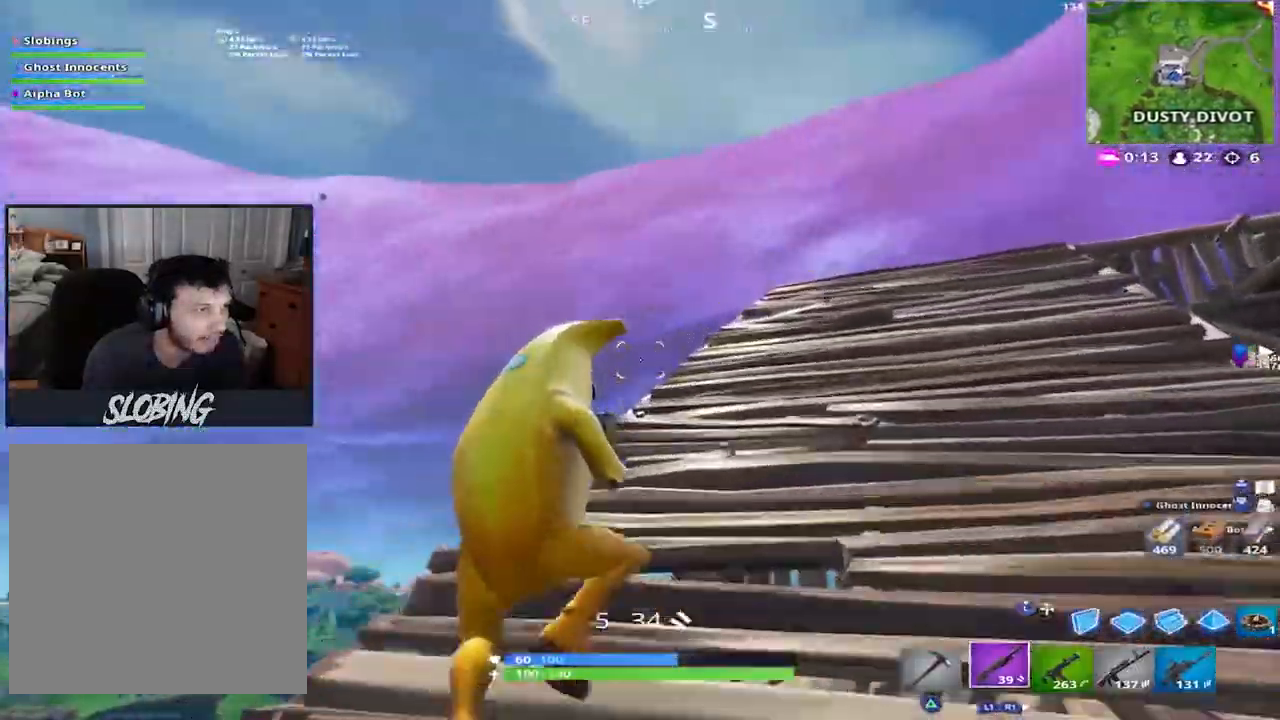
{"buttons": [], "left_stick": "up-right", "right_stick": "down-right", "events": [[100, "right_stick", "down"], [150, "right_stick", "down-right"], [300, "right_stick", "right"], [401, "right_stick", "down-right"]]}
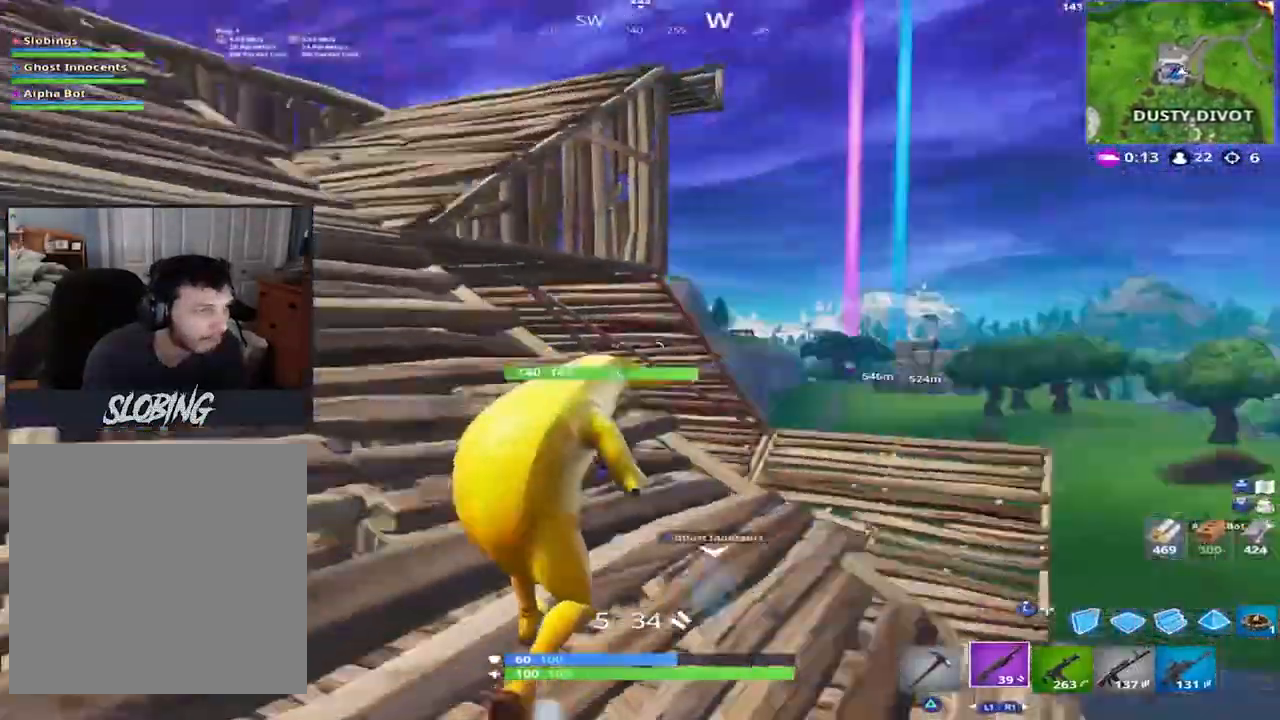
{"buttons": ["CROSS"], "left_stick": "up-right", "right_stick": "down", "events": [[150, "right_stick", "down"], [300, "left_stick", "up-left"], [467, "CROSS", "down"], [500, "left_stick", "up-right"]]}
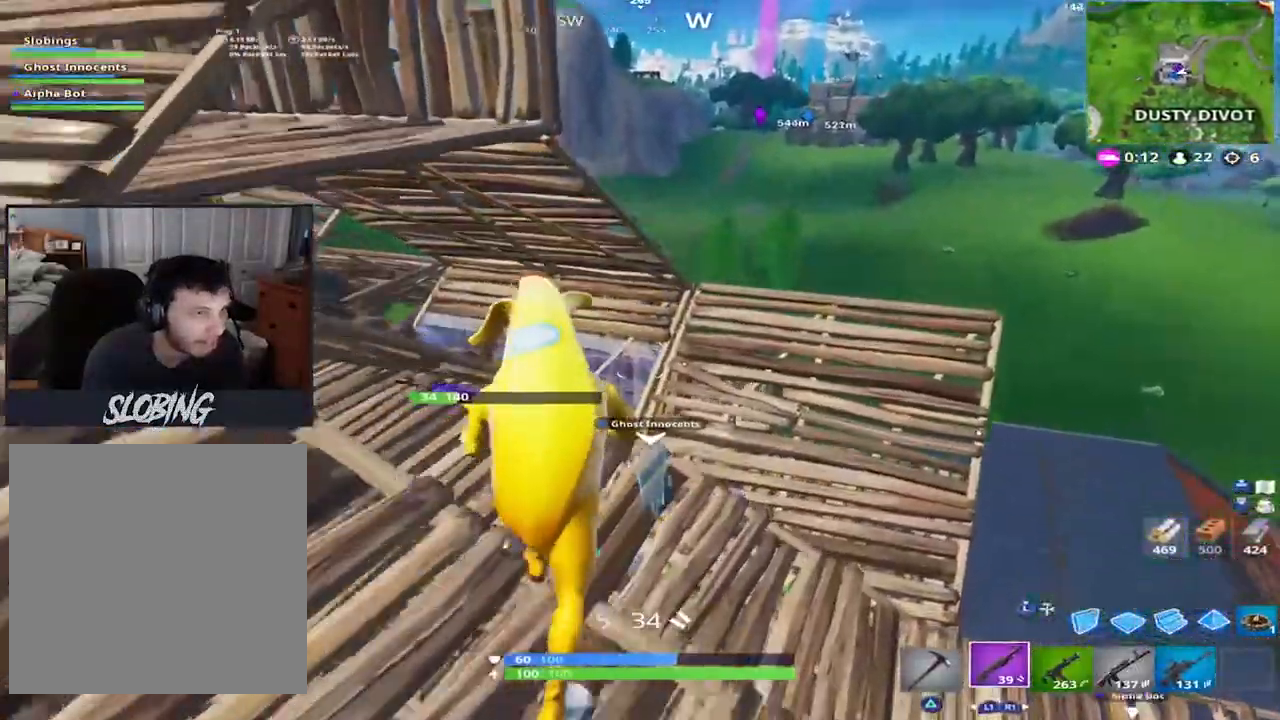
{"buttons": ["R1"], "left_stick": "up-right", "right_stick": "up-right", "events": [[100, "CROSS", "up"], [367, "L3", "down"], [451, "R1", "down"], [467, "L3", "up"], [484, "right_stick", "up-right"]]}
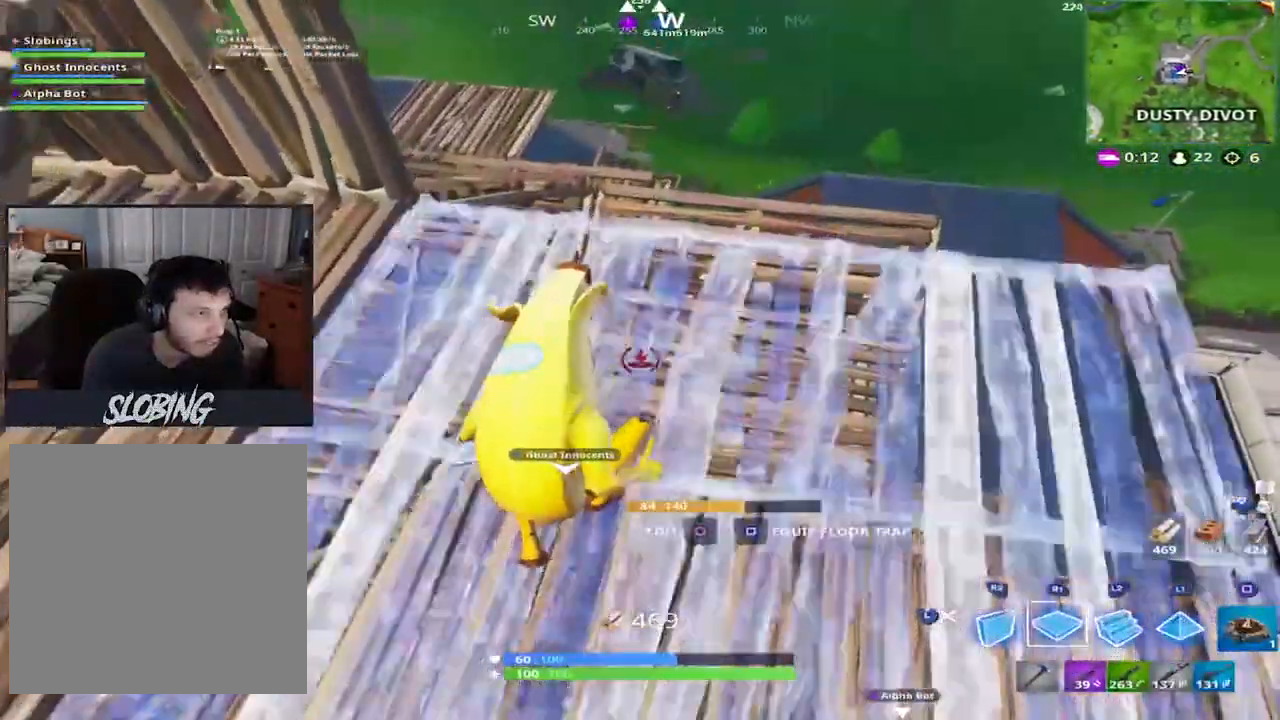
{"buttons": ["CIRCLE", "R2"], "left_stick": "up-left", "right_stick": "up", "events": [[33, "R1", "up"], [50, "L3", "down"], [100, "right_stick", "left"], [167, "L3", "up"], [167, "right_stick", "center"], [267, "right_stick", "left"], [333, "CIRCLE", "down"], [400, "CIRCLE", "up"], [433, "R2", "down"], [450, "left_stick", "up-left"], [484, "right_stick", "up"], [500, "CIRCLE", "down"]]}
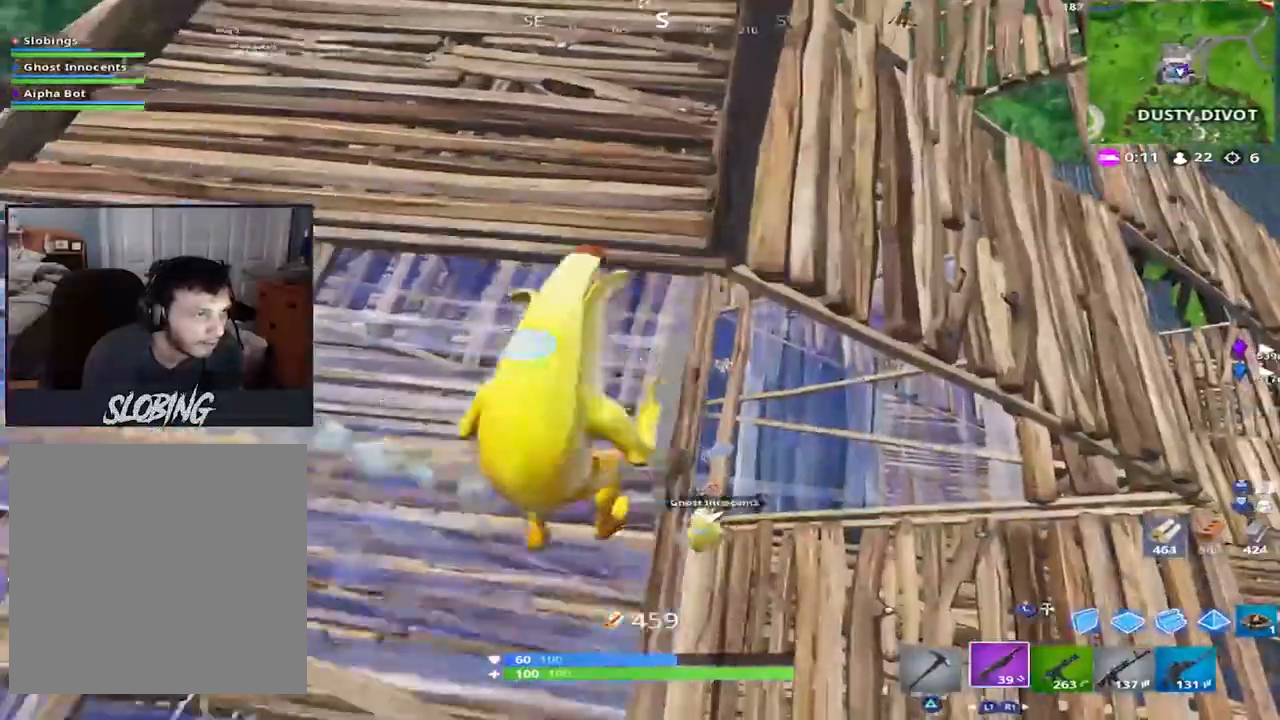
{"buttons": [], "left_stick": "up-right", "right_stick": "center", "events": [[17, "R2", "up"], [34, "CIRCLE", "up"], [50, "right_stick", "right"], [167, "left_stick", "down-left"], [217, "left_stick", "down-right"], [267, "right_stick", "center"], [284, "left_stick", "right"], [434, "left_stick", "up-right"]]}
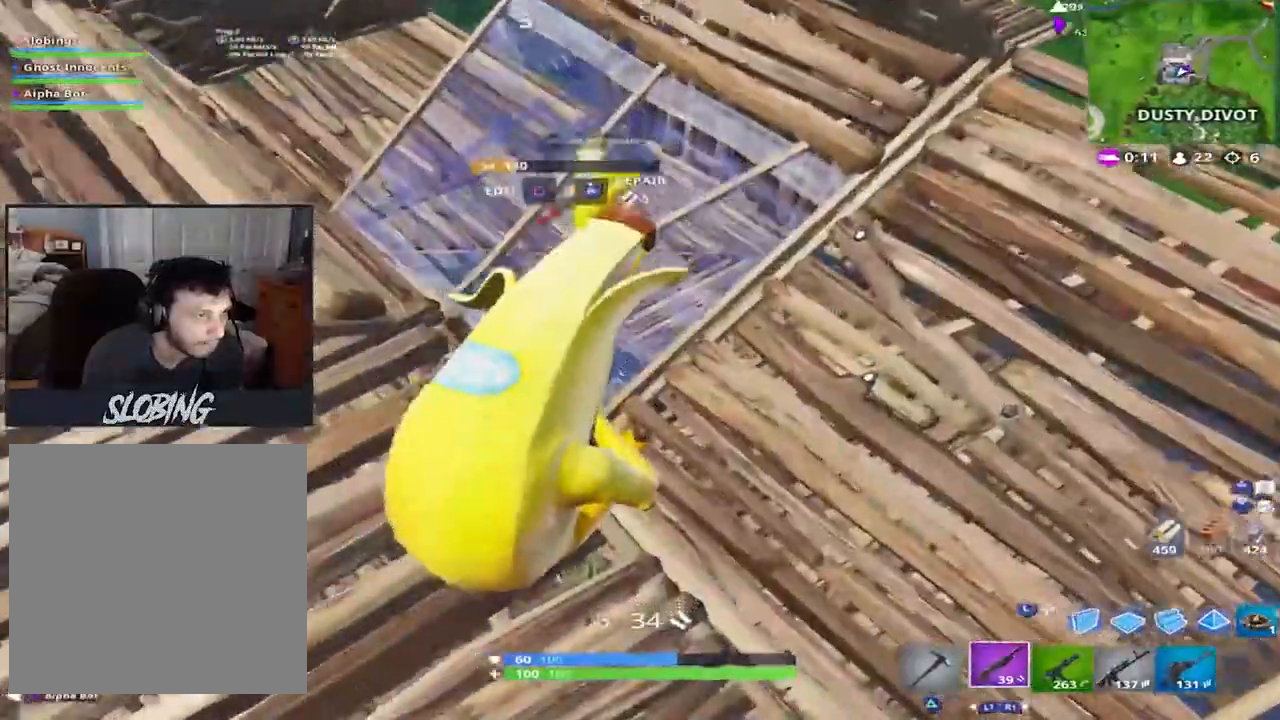
{"buttons": ["SQUARE"], "left_stick": "up", "right_stick": "center", "events": [[217, "right_stick", "up-left"], [283, "left_stick", "up"], [433, "right_stick", "center"], [500, "SQUARE", "down"]]}
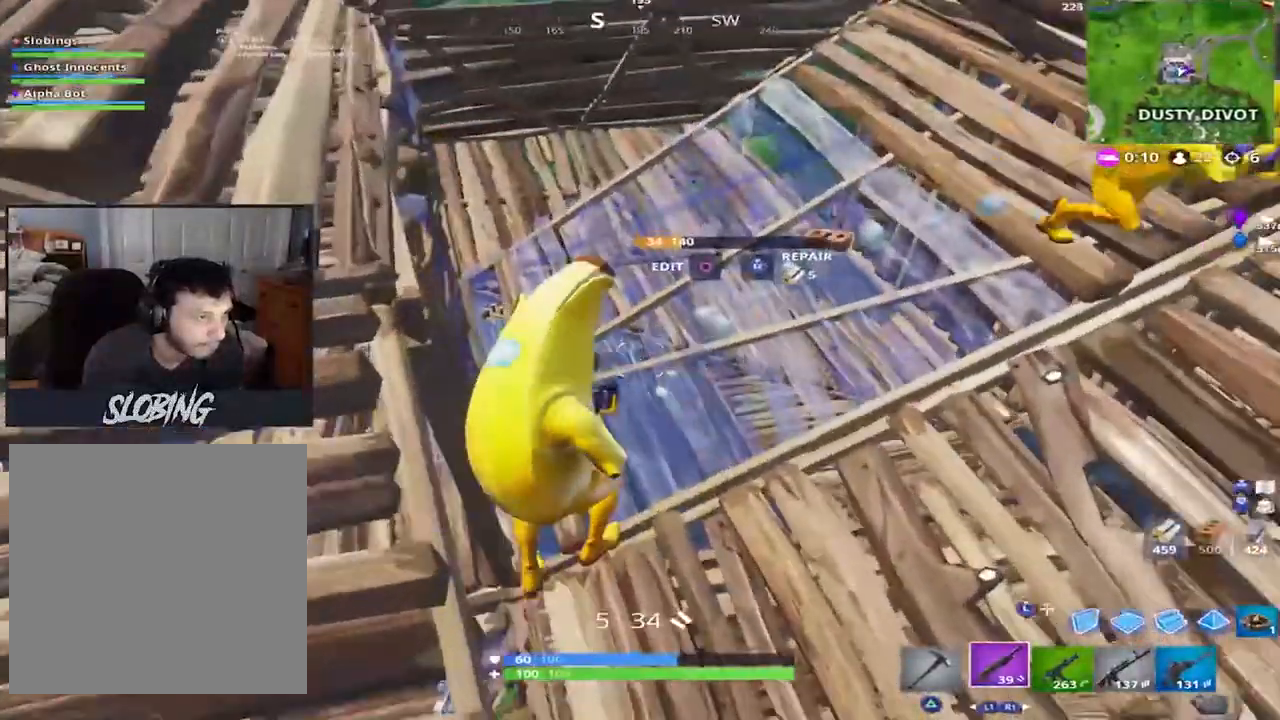
{"buttons": [], "left_stick": "up", "right_stick": "center", "events": [[84, "SQUARE", "up"], [150, "right_stick", "left"], [317, "right_stick", "center"]]}
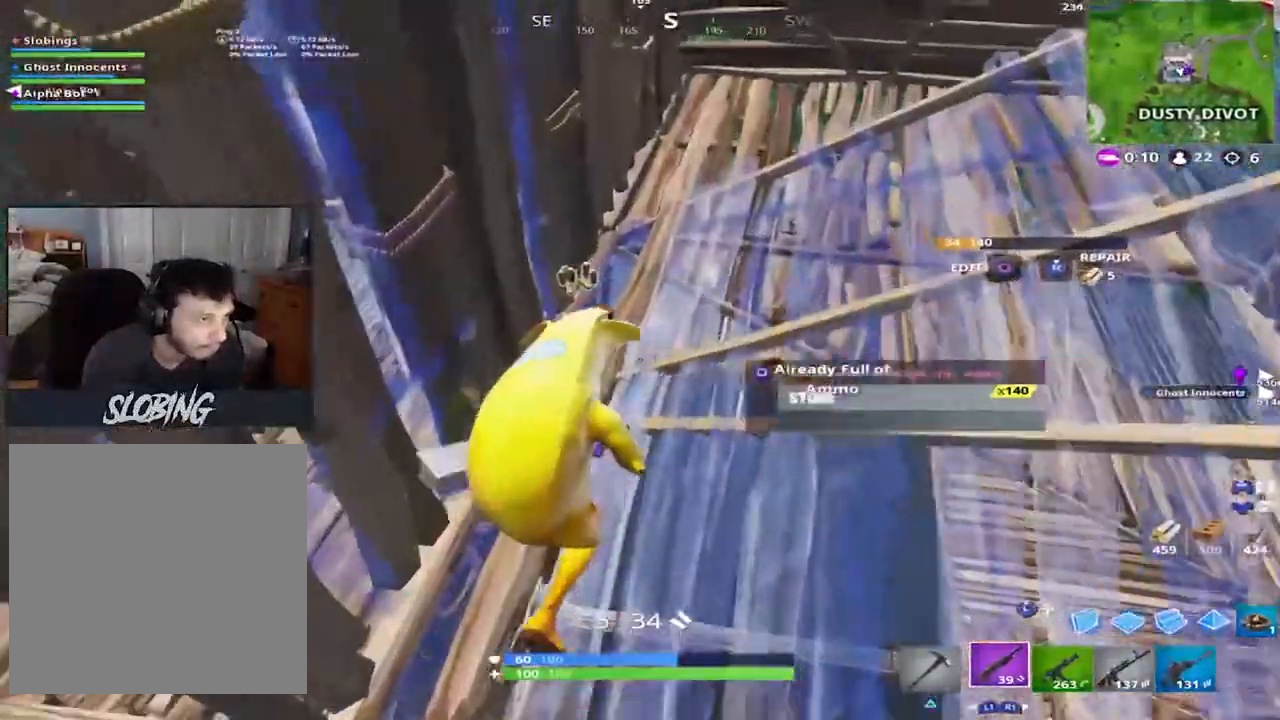
{"buttons": [], "left_stick": "down-right", "right_stick": "center", "events": [[100, "right_stick", "up-right"], [133, "L3", "down"], [133, "left_stick", "center"], [167, "right_stick", "center"], [300, "L3", "up"], [500, "left_stick", "down-right"]]}
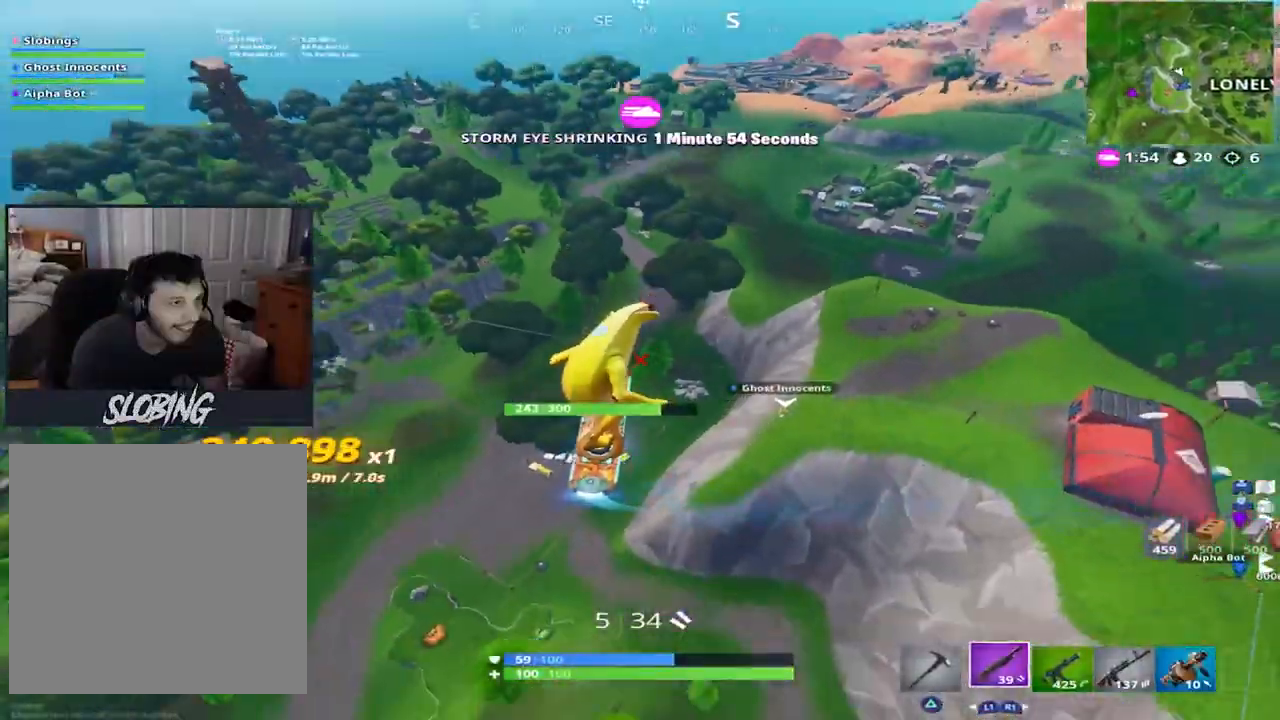
{"buttons": [], "left_stick": "down", "right_stick": "center", "events": [[217, "left_stick", "center"], [417, "left_stick", "down"]]}
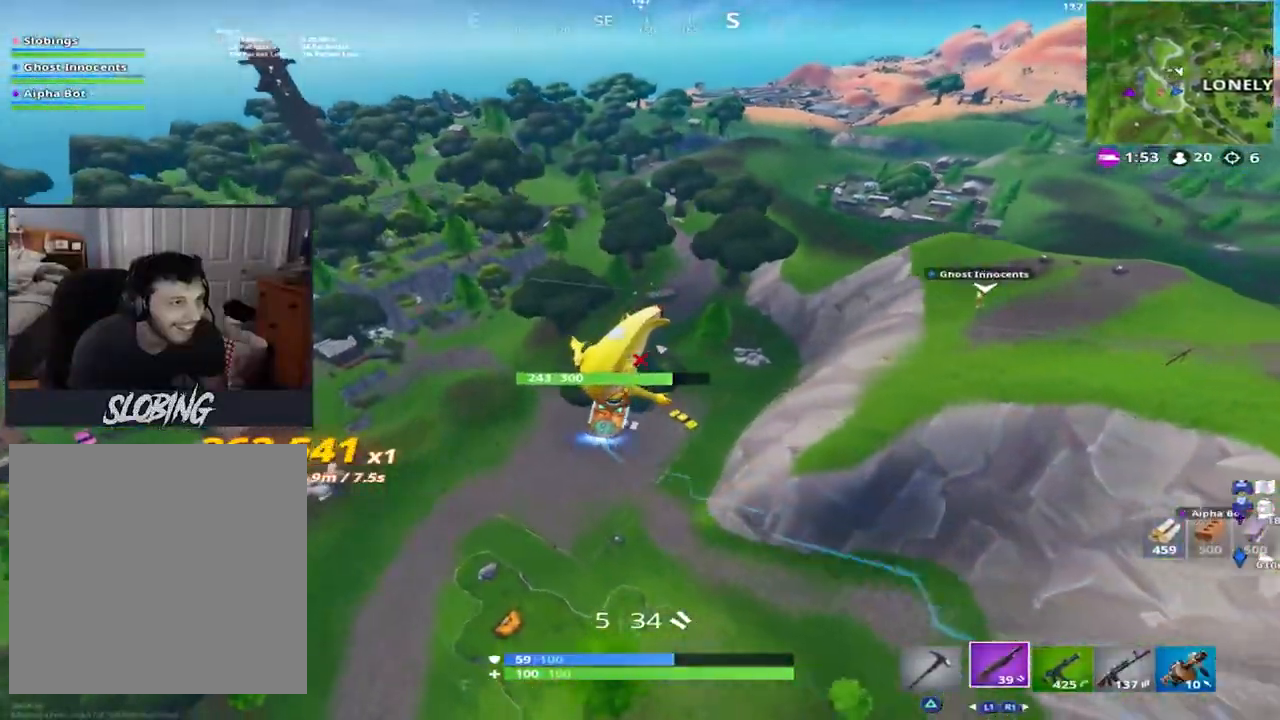
{"buttons": [], "left_stick": "up", "right_stick": "center", "events": [[83, "left_stick", "center"], [167, "left_stick", "up"]]}
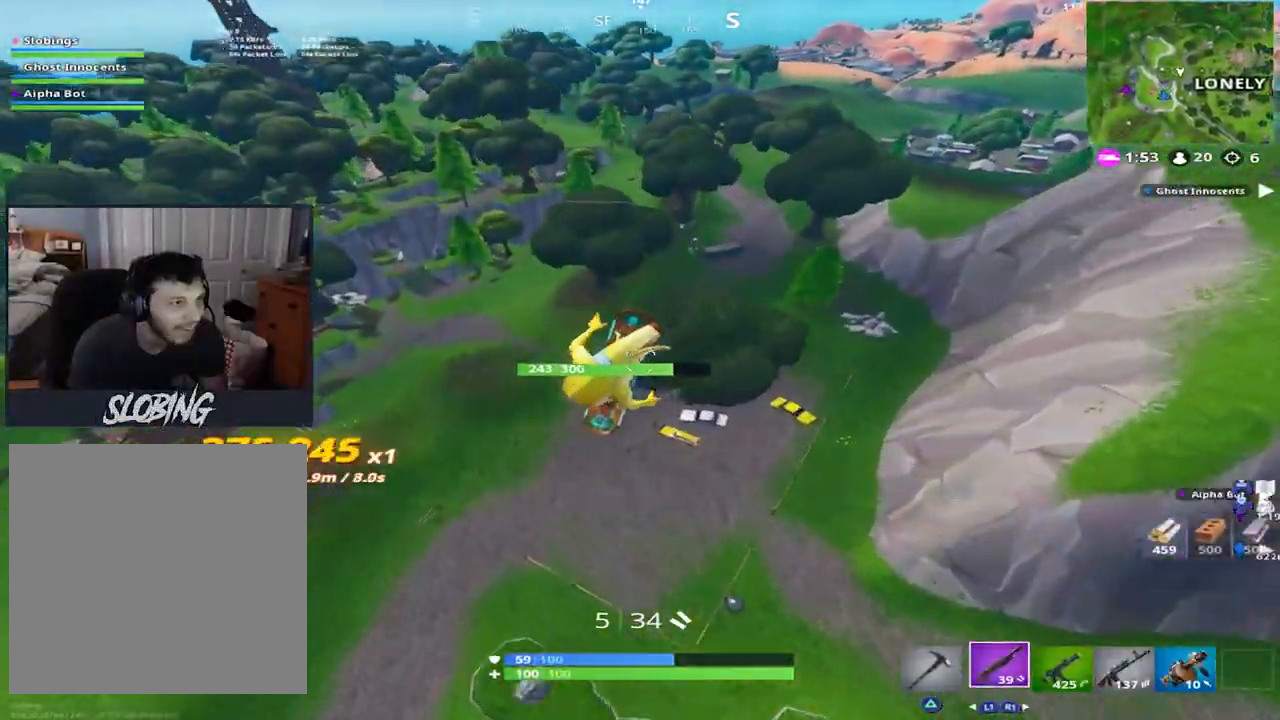
{"buttons": [], "left_stick": "center", "right_stick": "up-right", "events": [[117, "left_stick", "center"], [367, "right_stick", "up-right"]]}
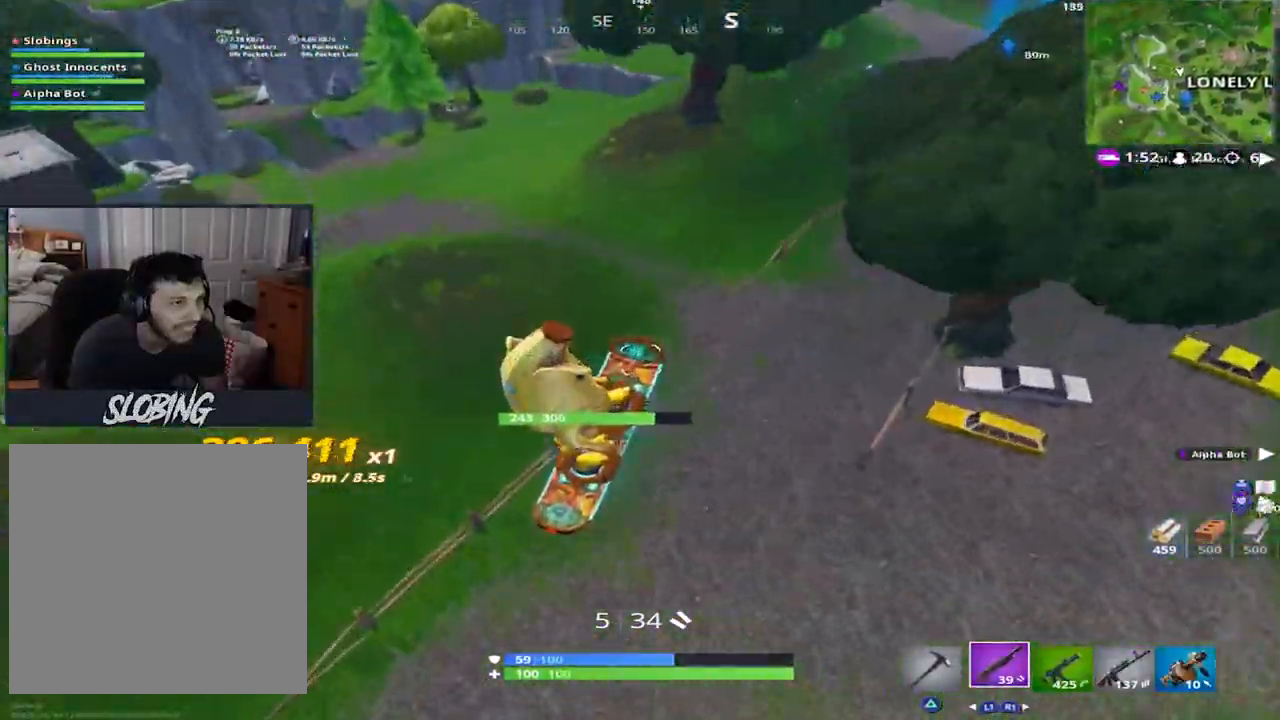
{"buttons": [], "left_stick": "up", "right_stick": "center", "events": [[150, "left_stick", "up"], [484, "right_stick", "center"]]}
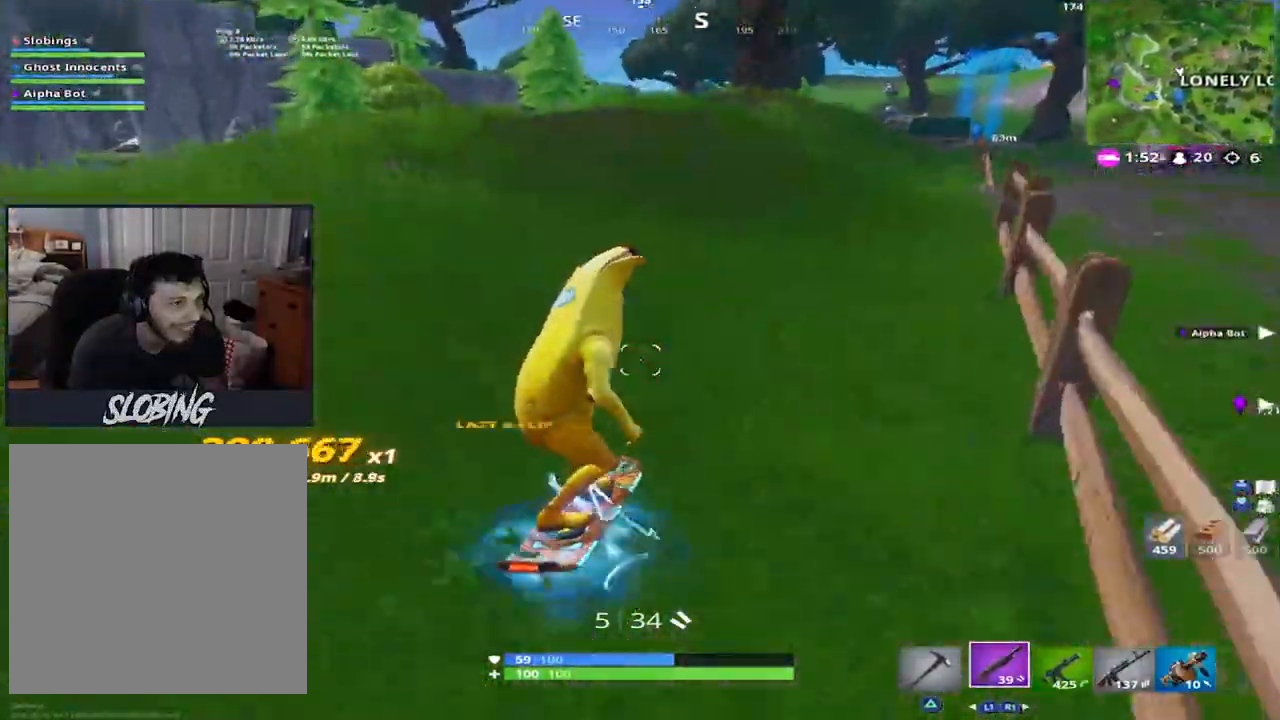
{"buttons": [], "left_stick": "up", "right_stick": "center", "events": [[217, "right_stick", "up-right"], [367, "right_stick", "center"]]}
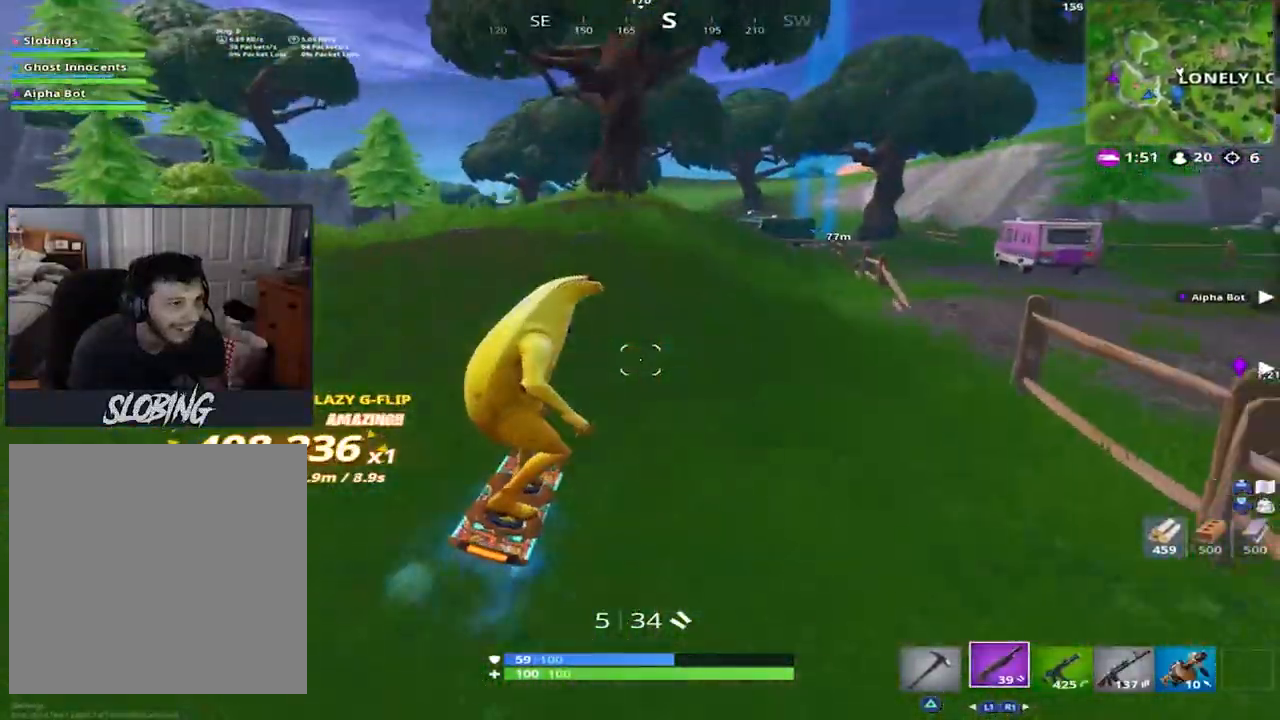
{"buttons": [], "left_stick": "up", "right_stick": "down-right", "events": [[167, "right_stick", "right"], [267, "right_stick", "center"], [500, "right_stick", "down-right"]]}
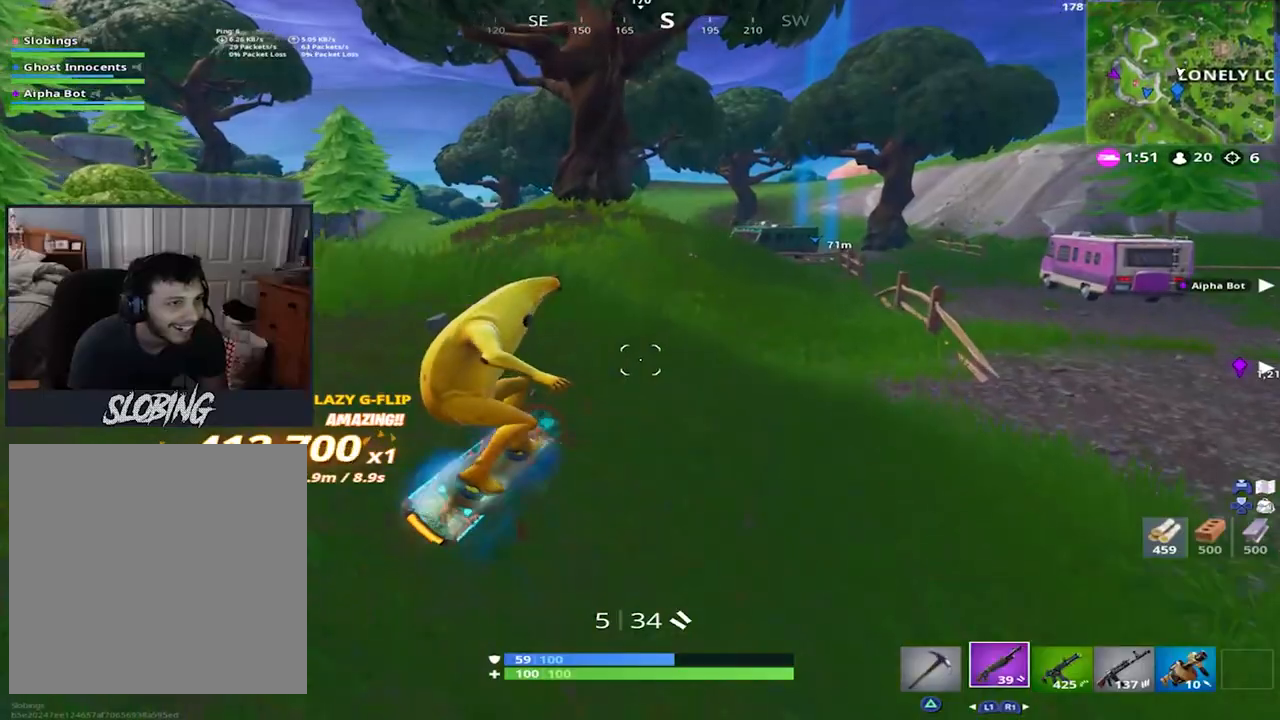
{"buttons": [], "left_stick": "up", "right_stick": "center", "events": [[167, "right_stick", "right"], [384, "right_stick", "center"]]}
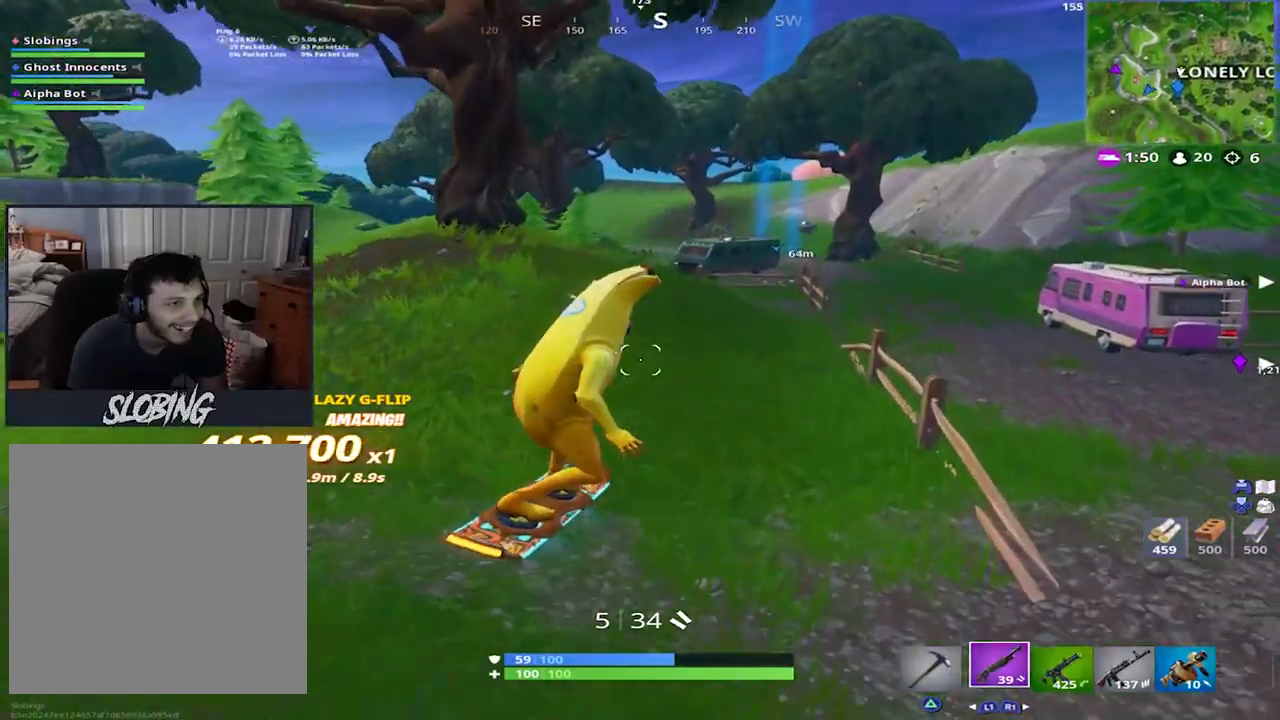
{"buttons": [], "left_stick": "up", "right_stick": "right", "events": [[83, "right_stick", "right"], [250, "right_stick", "center"], [450, "right_stick", "right"]]}
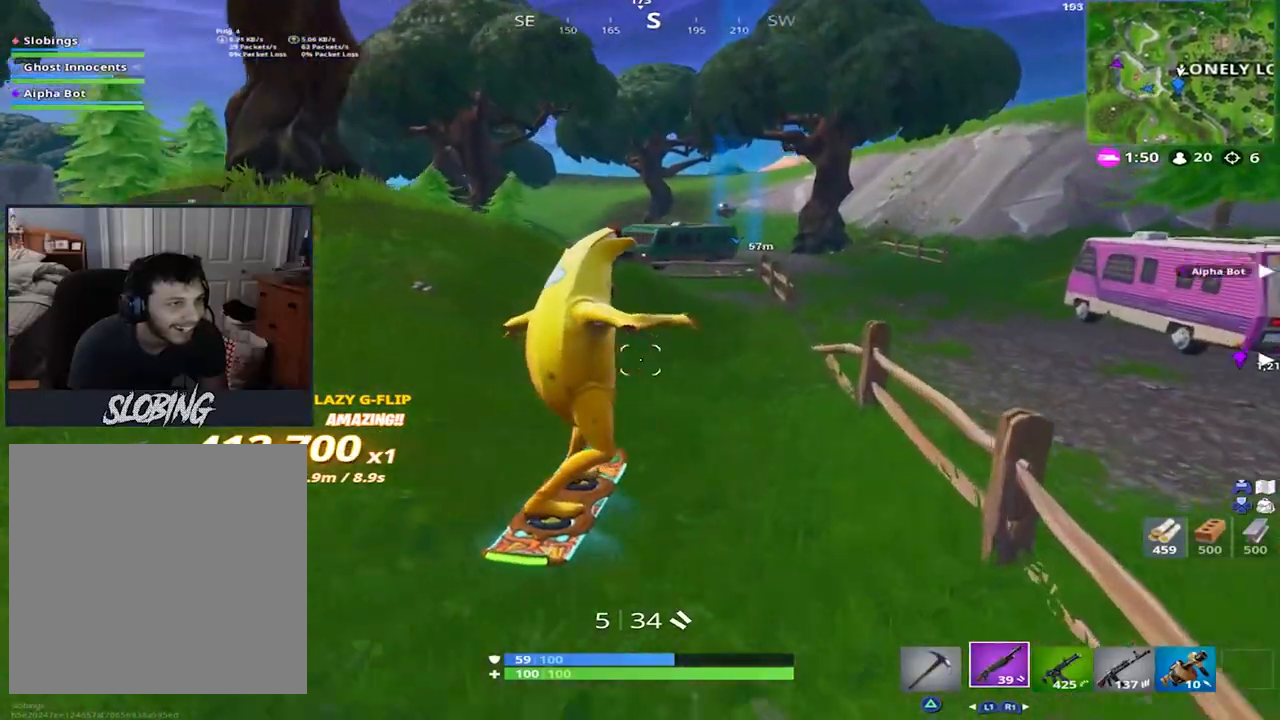
{"buttons": [], "left_stick": "up", "right_stick": "right", "events": []}
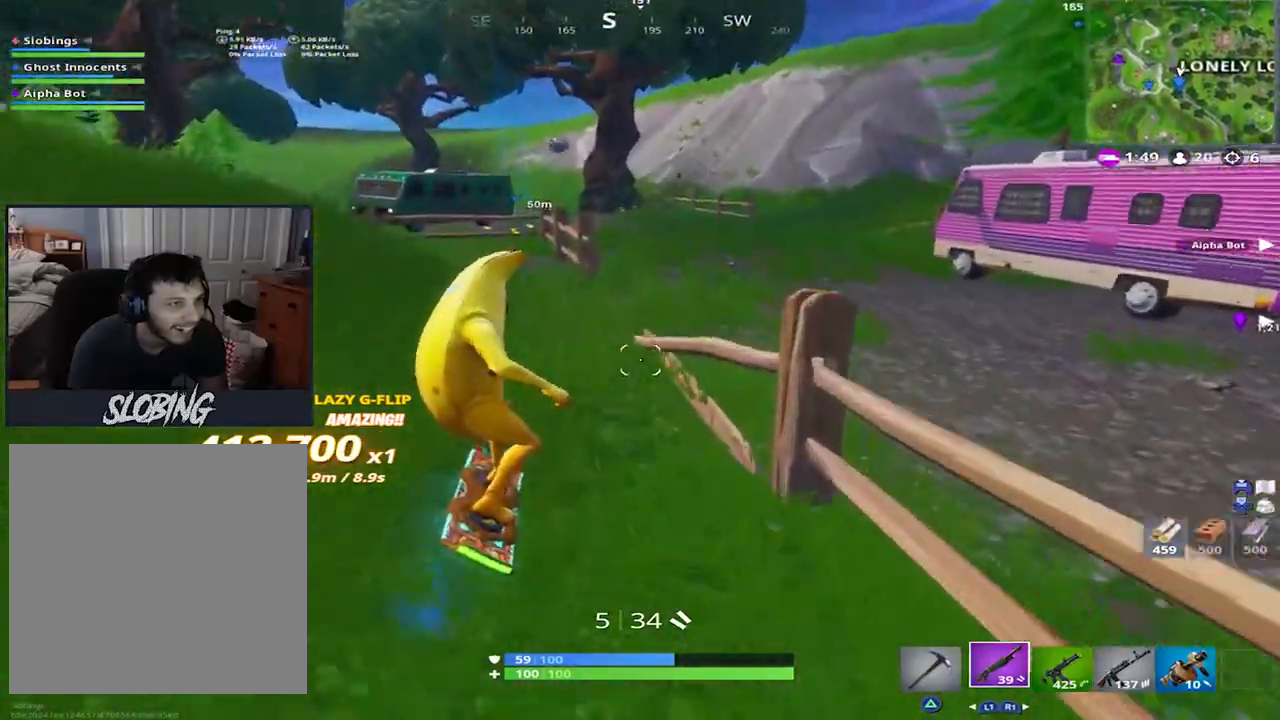
{"buttons": [], "left_stick": "up-right", "right_stick": "center", "events": [[16, "right_stick", "center"], [200, "left_stick", "up-right"], [200, "right_stick", "right"], [333, "right_stick", "center"]]}
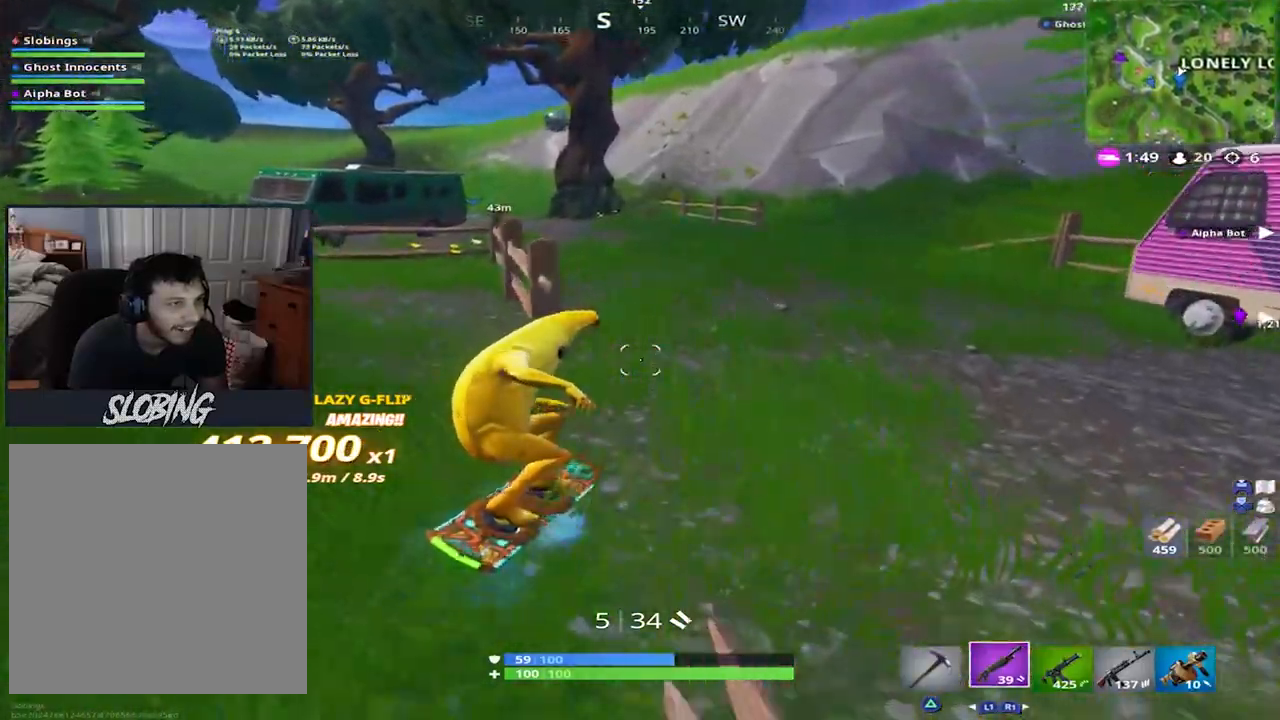
{"buttons": [], "left_stick": "up", "right_stick": "up-left", "events": [[167, "right_stick", "up-left"], [200, "left_stick", "up"]]}
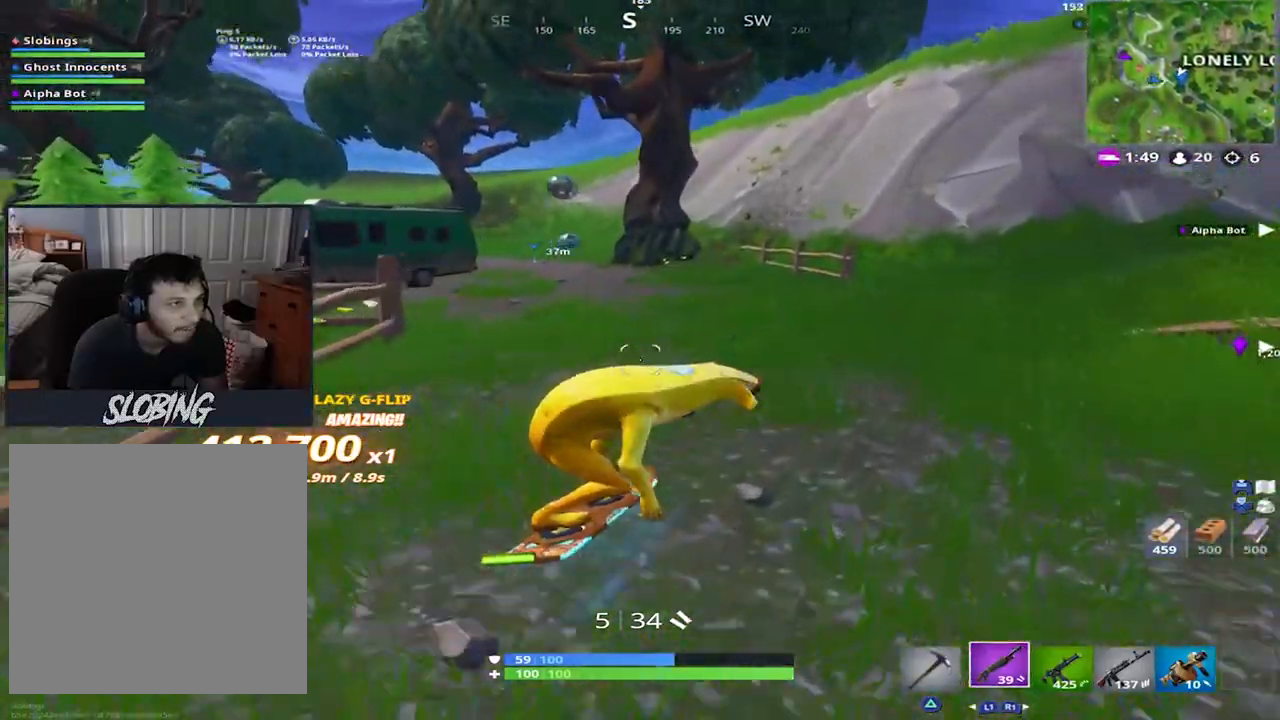
{"buttons": [], "left_stick": "up-left", "right_stick": "center", "events": [[66, "left_stick", "up-left"], [150, "right_stick", "left"], [300, "right_stick", "center"]]}
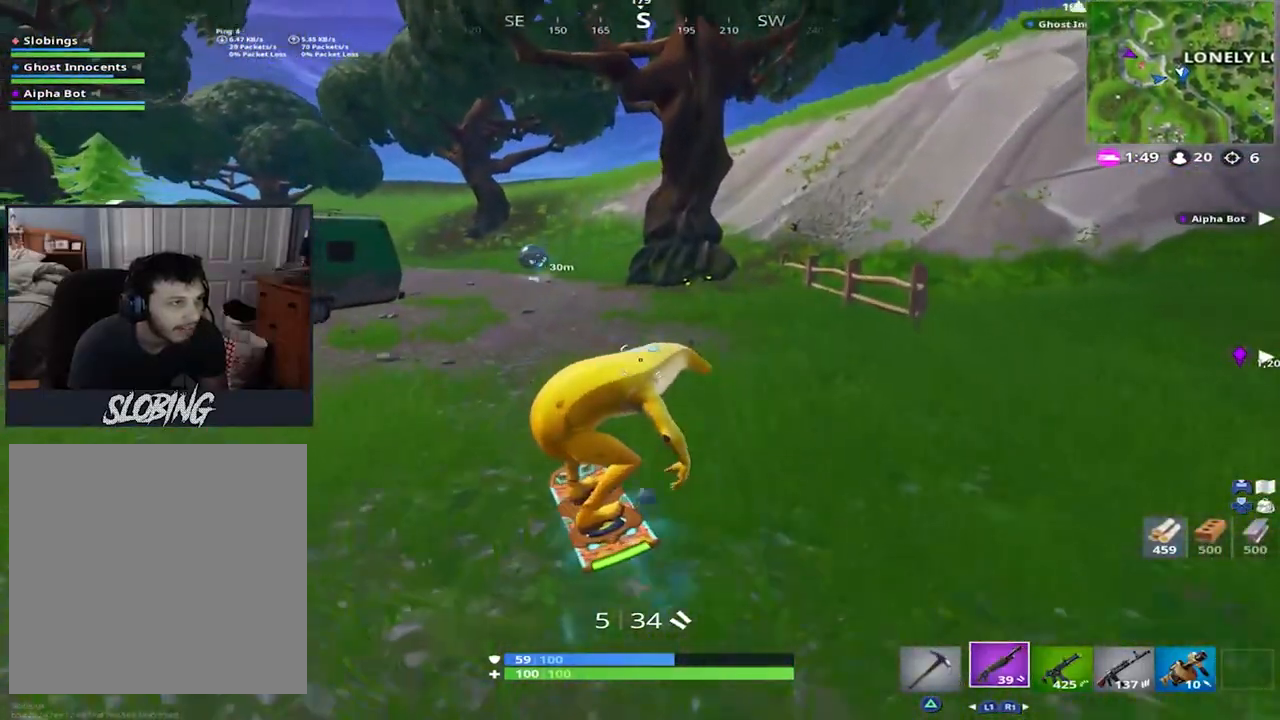
{"buttons": [], "left_stick": "up-left", "right_stick": "up", "events": [[451, "right_stick", "up"]]}
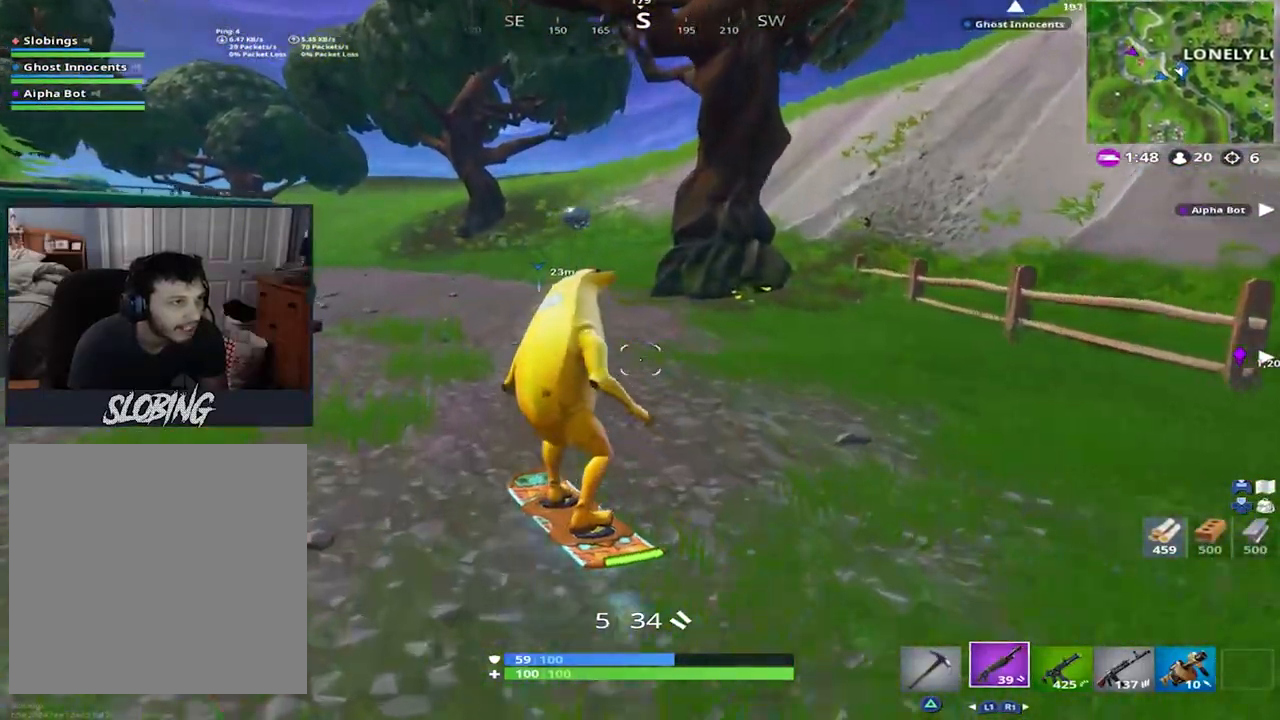
{"buttons": [], "left_stick": "up-right", "right_stick": "center", "events": [[116, "left_stick", "up"], [433, "left_stick", "up-right"], [467, "right_stick", "center"]]}
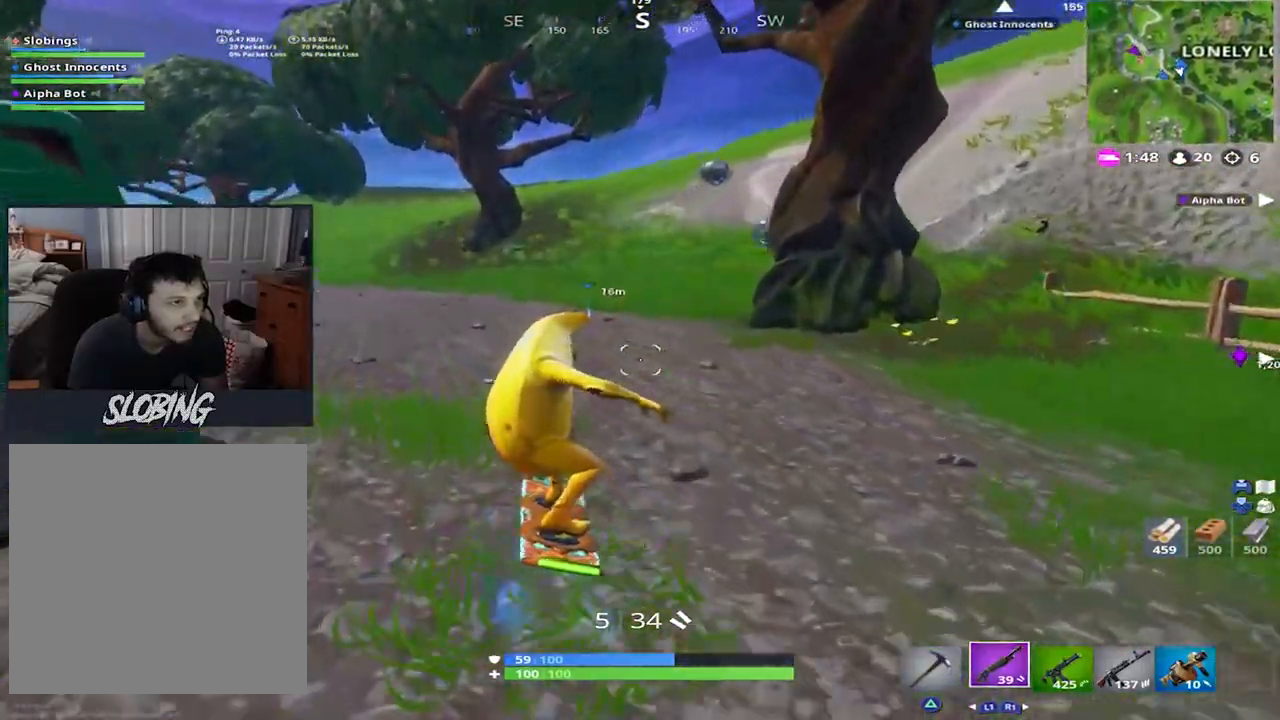
{"buttons": [], "left_stick": "up", "right_stick": "up", "events": [[217, "right_stick", "up"], [334, "left_stick", "up"]]}